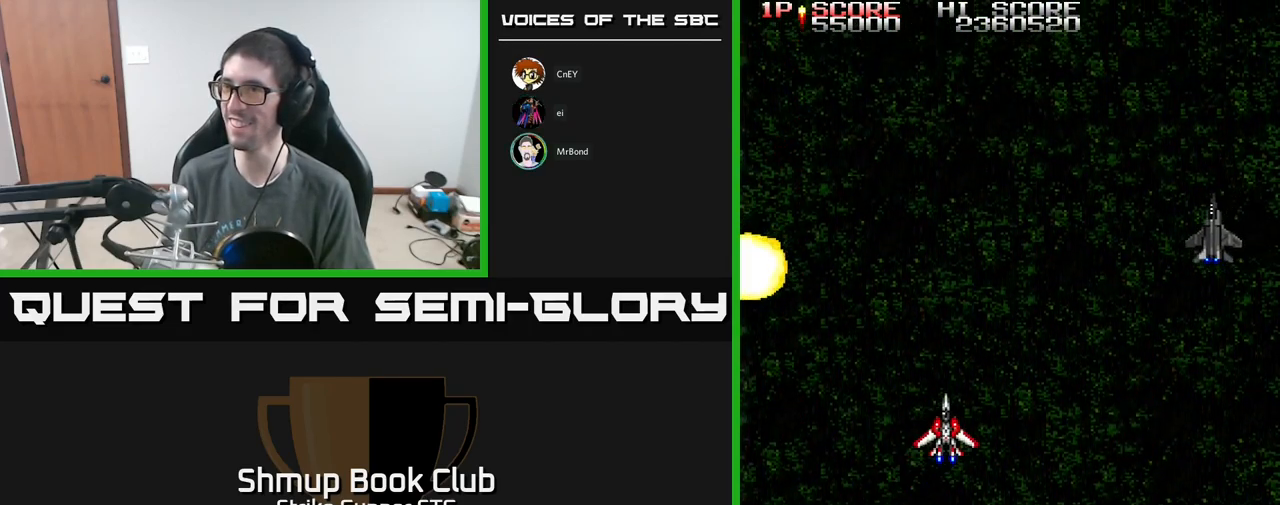
Gameplay with a controller (Xbox layout); each line is a JSON object with the inputs held at the frame after it. "events" lists button and stick changes between this image and that frame as [ms after this image, input, new state], when the widget could be followed in between.
{"buttons": ["A", "DPAD_DOWN"], "left_stick": "center", "right_stick": "center", "events": [[267, "A", "down"], [350, "DPAD_UP", "up"], [417, "DPAD_DOWN", "down"], [467, "DPAD_RIGHT", "up"]]}
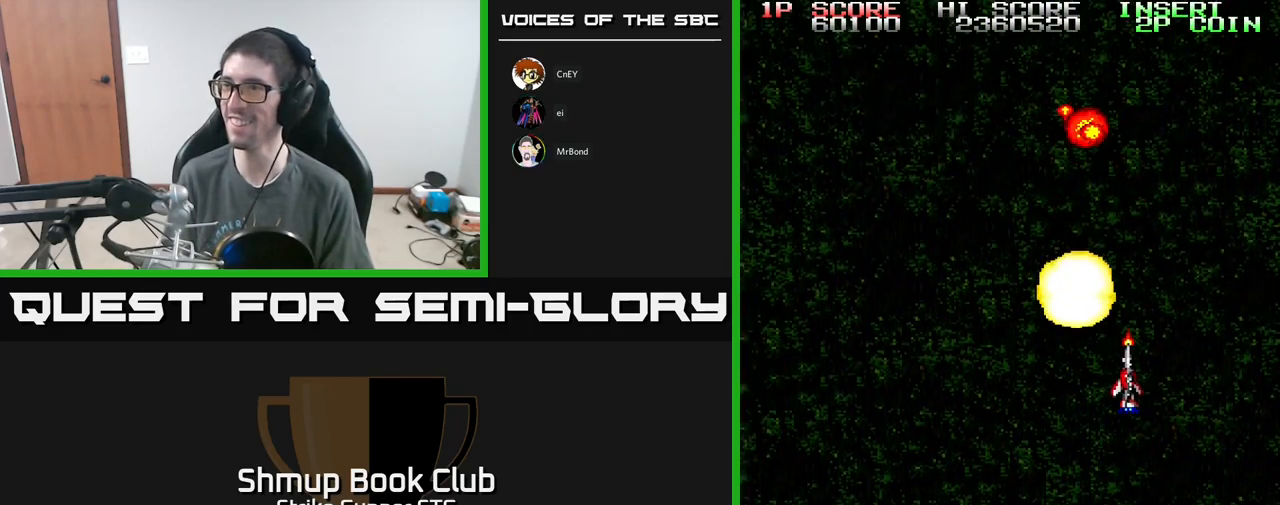
{"buttons": ["DPAD_UP", "DPAD_RIGHT"], "left_stick": "center", "right_stick": "center", "events": [[84, "DPAD_LEFT", "down"], [100, "DPAD_DOWN", "up"], [250, "A", "up"], [284, "DPAD_LEFT", "up"], [300, "DPAD_UP", "down"], [317, "DPAD_RIGHT", "down"]]}
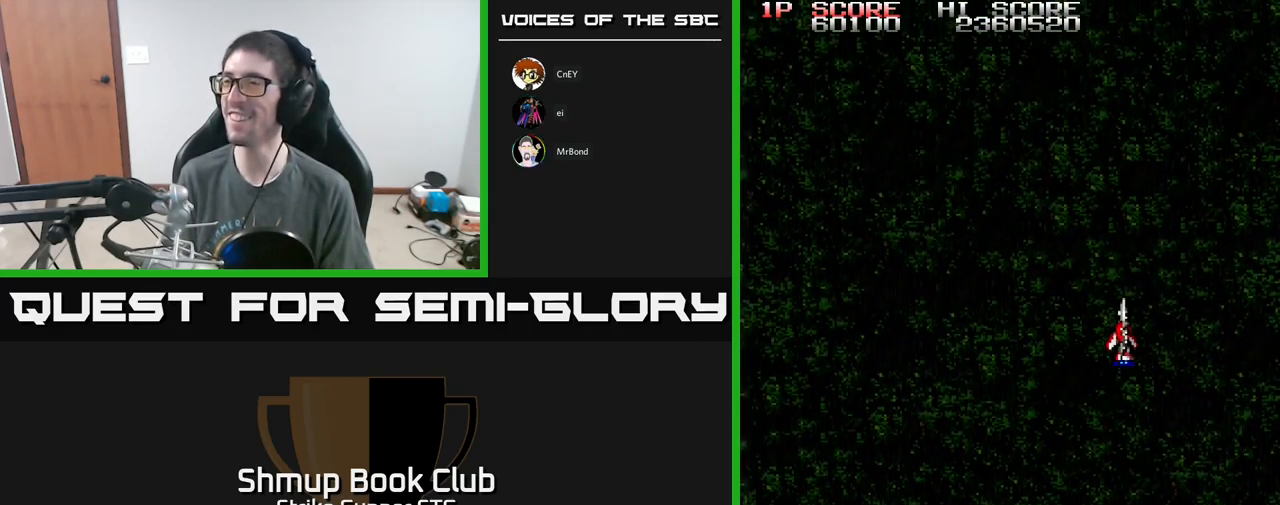
{"buttons": ["A", "DPAD_DOWN"], "left_stick": "center", "right_stick": "center", "events": [[17, "DPAD_UP", "up"], [67, "DPAD_DOWN", "down"], [117, "A", "down"], [134, "DPAD_RIGHT", "up"]]}
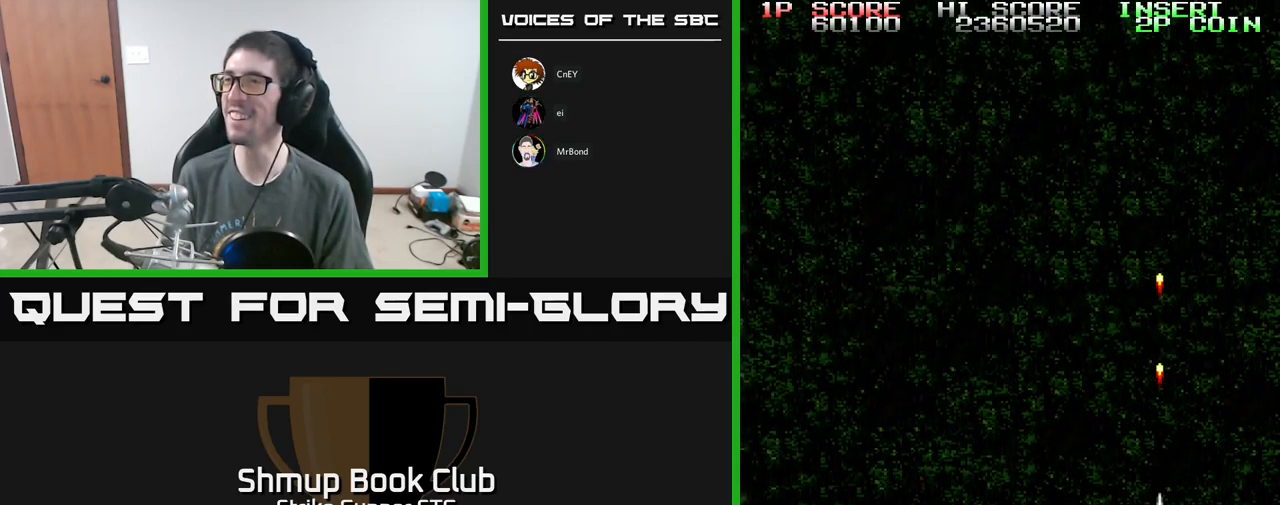
{"buttons": ["A", "DPAD_UP", "DPAD_LEFT"], "left_stick": "center", "right_stick": "center", "events": [[84, "DPAD_DOWN", "up"], [184, "DPAD_LEFT", "down"], [234, "DPAD_UP", "down"]]}
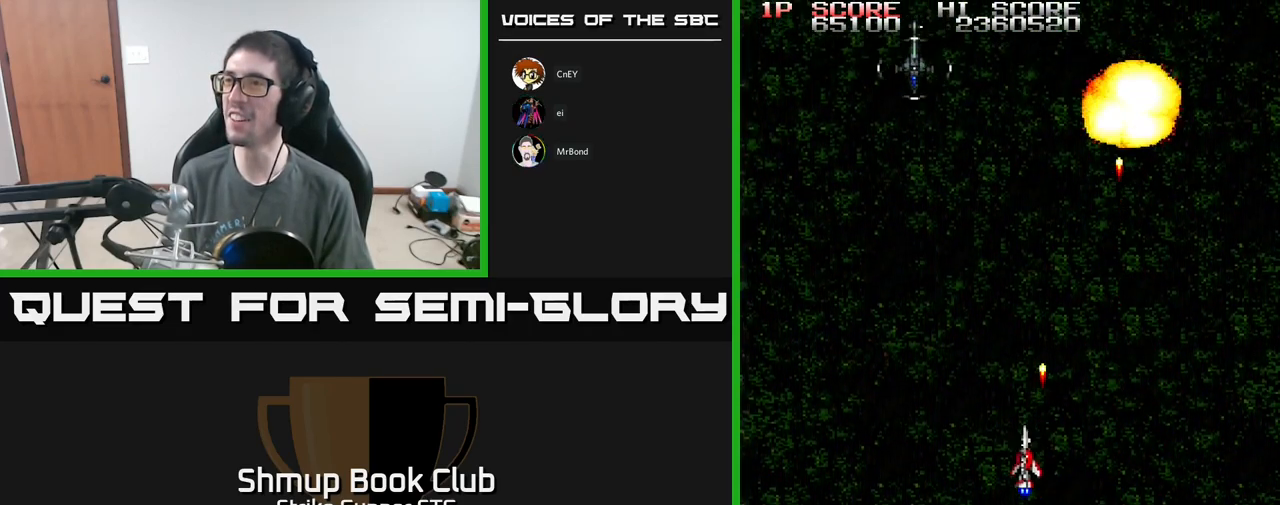
{"buttons": ["A", "DPAD_UP"], "left_stick": "center", "right_stick": "center", "events": [[17, "A", "up"], [250, "A", "down"], [384, "DPAD_LEFT", "up"], [450, "DPAD_LEFT", "down"], [484, "DPAD_LEFT", "up"]]}
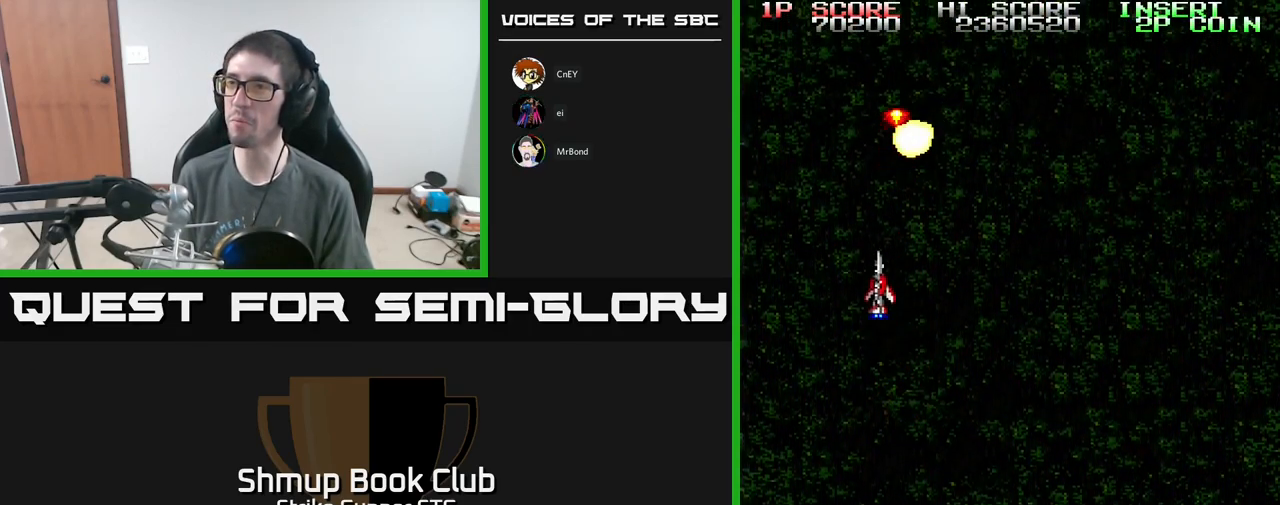
{"buttons": ["A", "DPAD_DOWN", "DPAD_RIGHT"], "left_stick": "center", "right_stick": "center", "events": [[17, "DPAD_UP", "up"], [34, "DPAD_RIGHT", "down"], [317, "DPAD_DOWN", "down"]]}
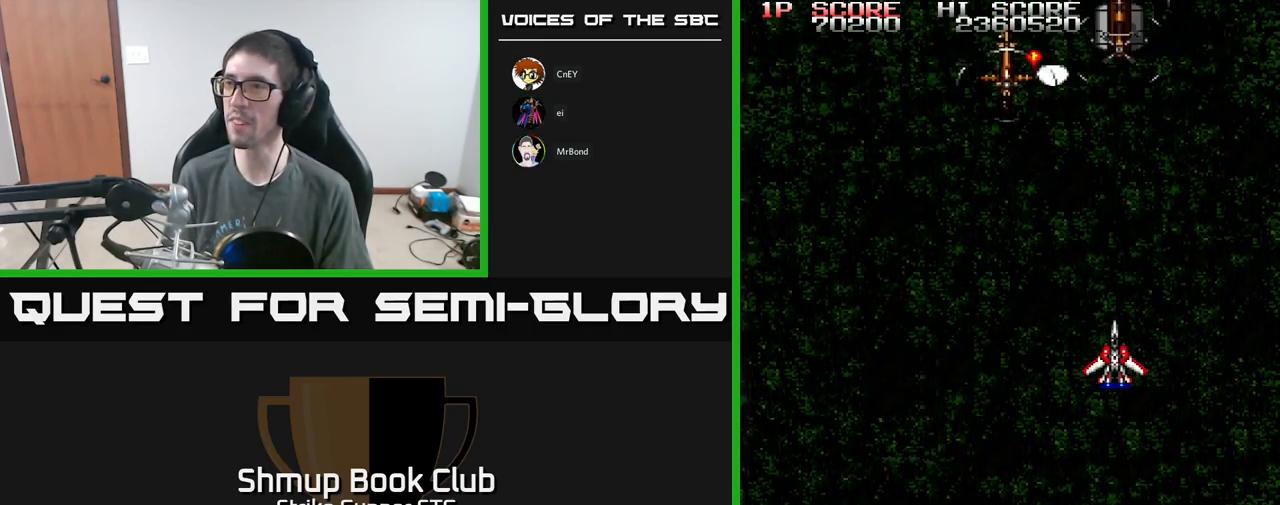
{"buttons": ["A"], "left_stick": "center", "right_stick": "center"}
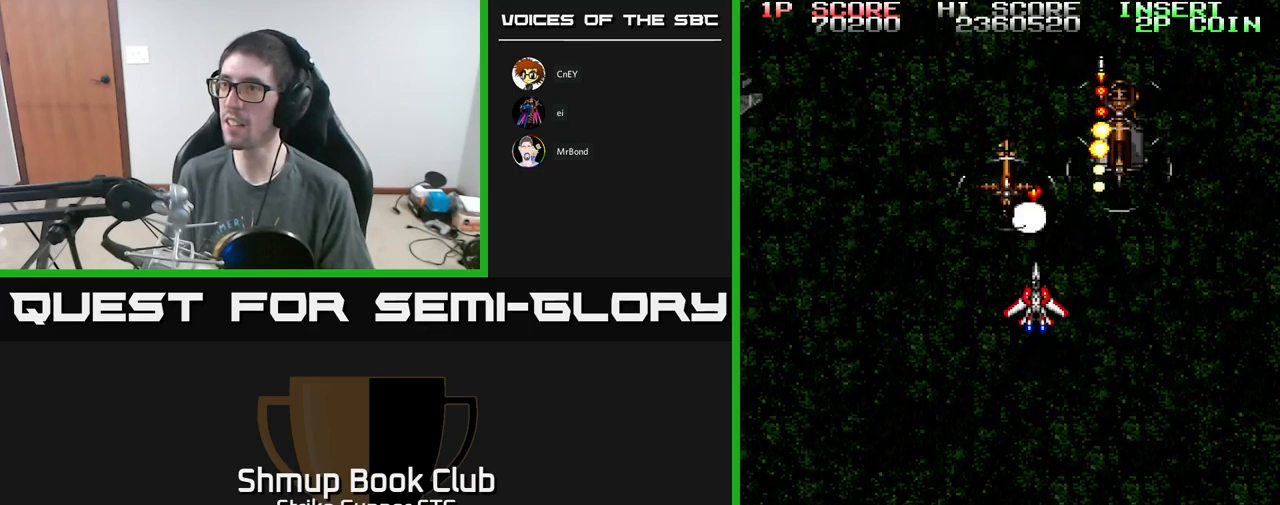
{"buttons": ["A", "X", "DPAD_RIGHT"], "left_stick": "center", "right_stick": "center", "events": [[66, "X", "down"], [133, "X", "up"], [183, "X", "down"], [266, "DPAD_DOWN", "down"], [283, "X", "up"], [300, "DPAD_RIGHT", "down"], [333, "DPAD_DOWN", "up"], [350, "X", "down"], [400, "DPAD_RIGHT", "up"], [416, "DPAD_RIGHT", "down"], [433, "X", "up"], [450, "A", "up"], [466, "A", "down"], [500, "X", "down"]]}
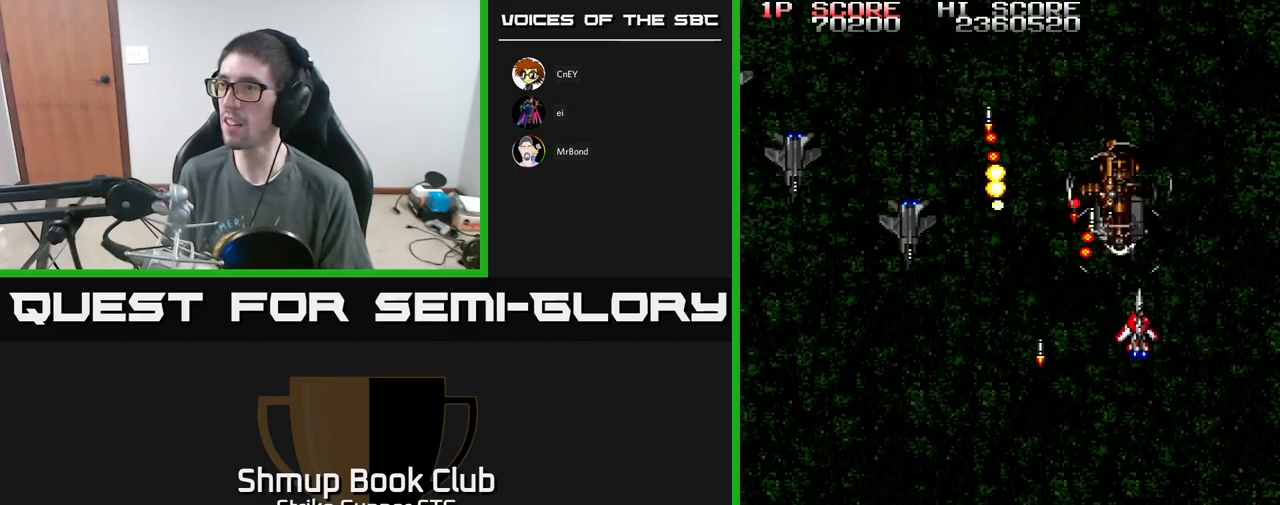
{"buttons": ["A", "X", "DPAD_DOWN", "DPAD_LEFT"], "left_stick": "center", "right_stick": "center", "events": [[33, "DPAD_DOWN", "down"], [66, "X", "up"], [100, "DPAD_RIGHT", "up"], [133, "X", "down"], [200, "X", "up"], [300, "DPAD_RIGHT", "down"], [300, "X", "down"], [316, "DPAD_DOWN", "up"], [316, "DPAD_RIGHT", "up"], [350, "DPAD_LEFT", "down"], [383, "X", "up"], [433, "X", "down"], [466, "DPAD_DOWN", "down"]]}
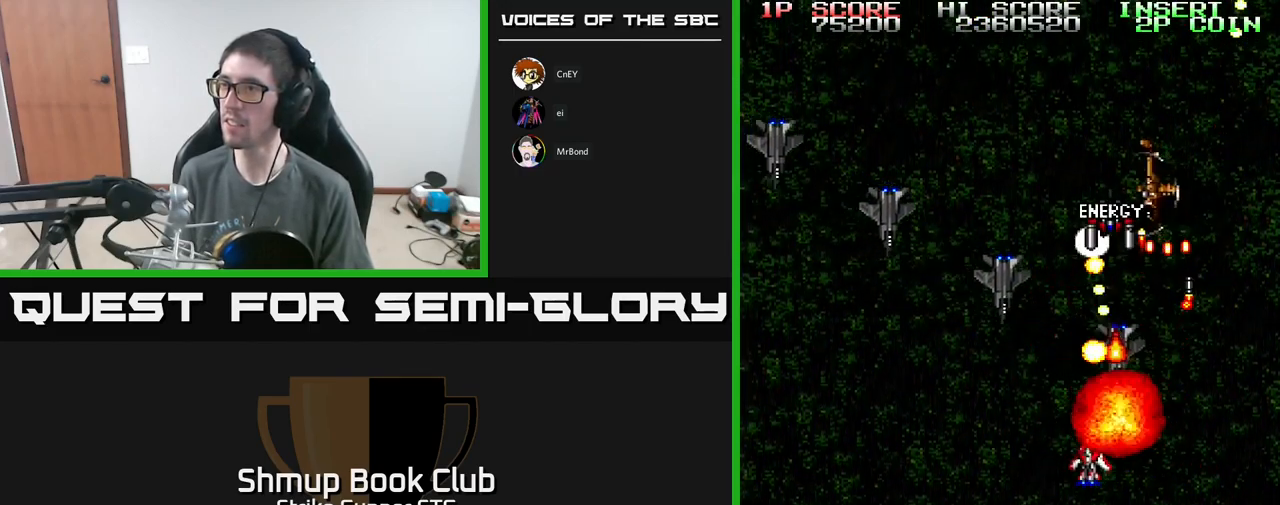
{"buttons": ["A", "DPAD_LEFT"], "left_stick": "center", "right_stick": "center", "events": [[16, "X", "up"], [83, "DPAD_DOWN", "up"], [83, "X", "down"], [116, "DPAD_UP", "down"], [166, "DPAD_UP", "up"], [166, "X", "up"], [250, "X", "down"], [333, "DPAD_UP", "down"], [333, "X", "up"], [383, "X", "down"], [400, "DPAD_LEFT", "up"], [416, "DPAD_LEFT", "down"], [450, "DPAD_UP", "up"], [466, "X", "up"]]}
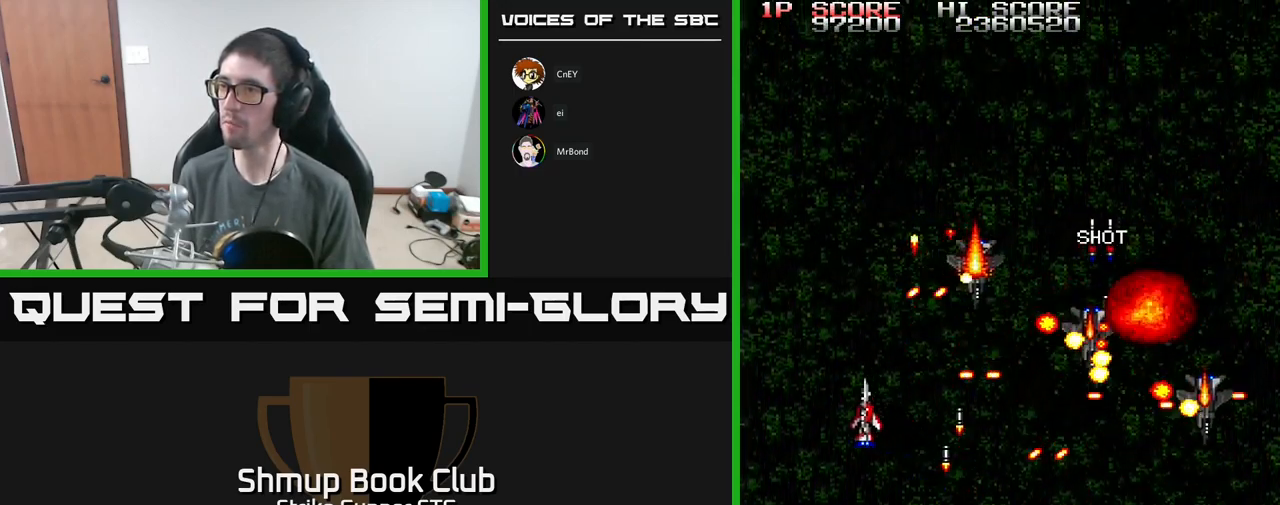
{"buttons": ["DPAD_UP", "DPAD_RIGHT"], "left_stick": "center", "right_stick": "center"}
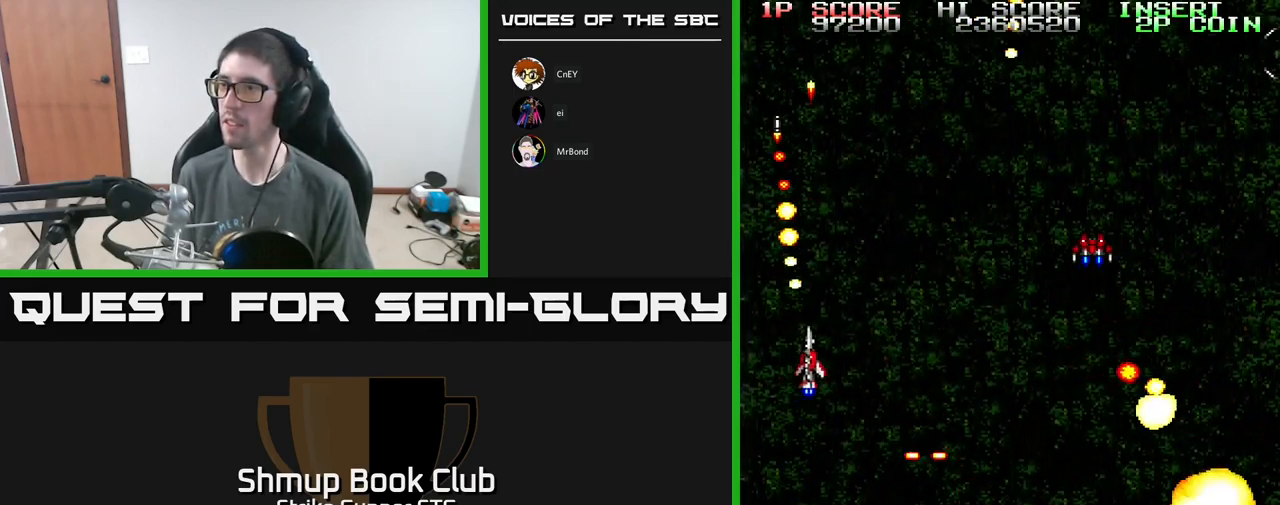
{"buttons": ["DPAD_DOWN", "DPAD_RIGHT"], "left_stick": "center", "right_stick": "center", "events": [[66, "DPAD_UP", "up"], [250, "DPAD_DOWN", "down"]]}
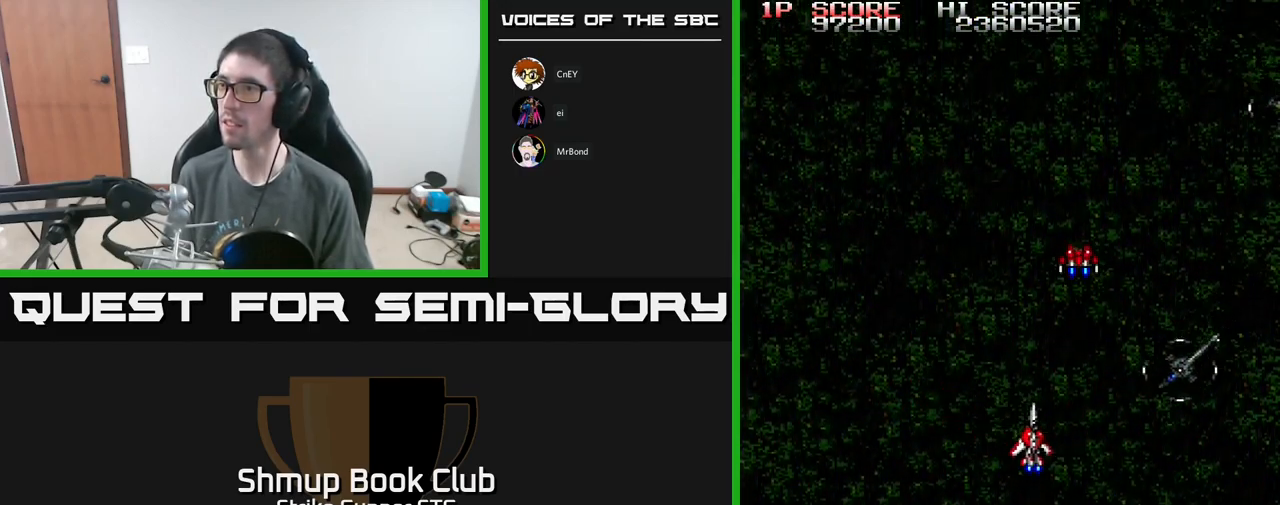
{"buttons": ["A", "DPAD_RIGHT"], "left_stick": "center", "right_stick": "center", "events": [[150, "DPAD_RIGHT", "up"], [166, "A", "down"], [366, "DPAD_RIGHT", "down"], [500, "DPAD_DOWN", "up"]]}
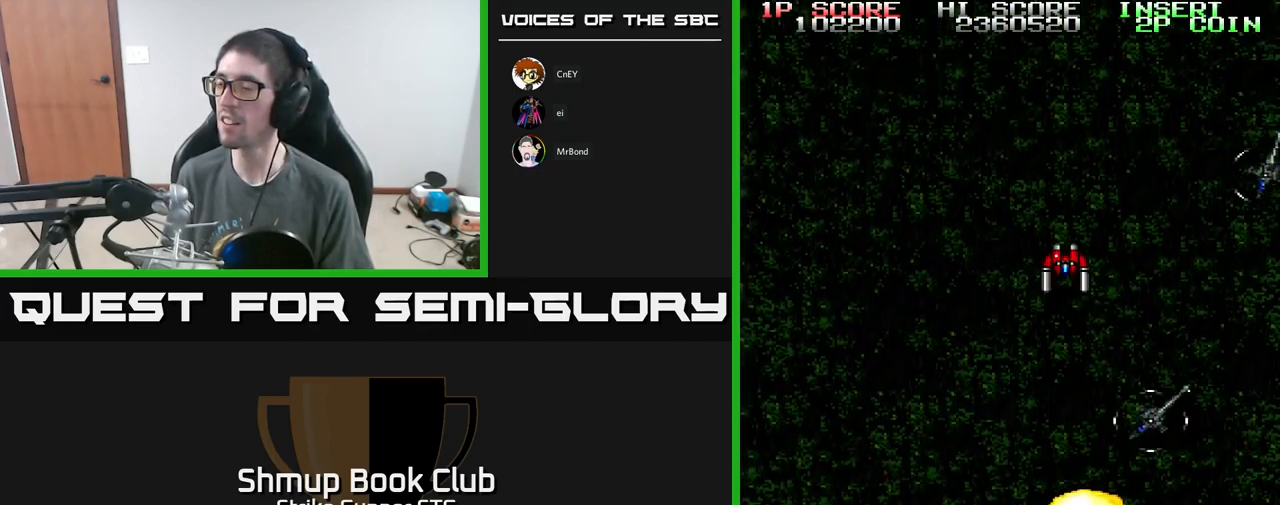
{"buttons": [], "left_stick": "center", "right_stick": "center", "events": [[16, "DPAD_RIGHT", "up"], [50, "A", "up"], [150, "L3", "down"], [200, "left_stick", "right"], [316, "L3", "up"], [316, "left_stick", "center"]]}
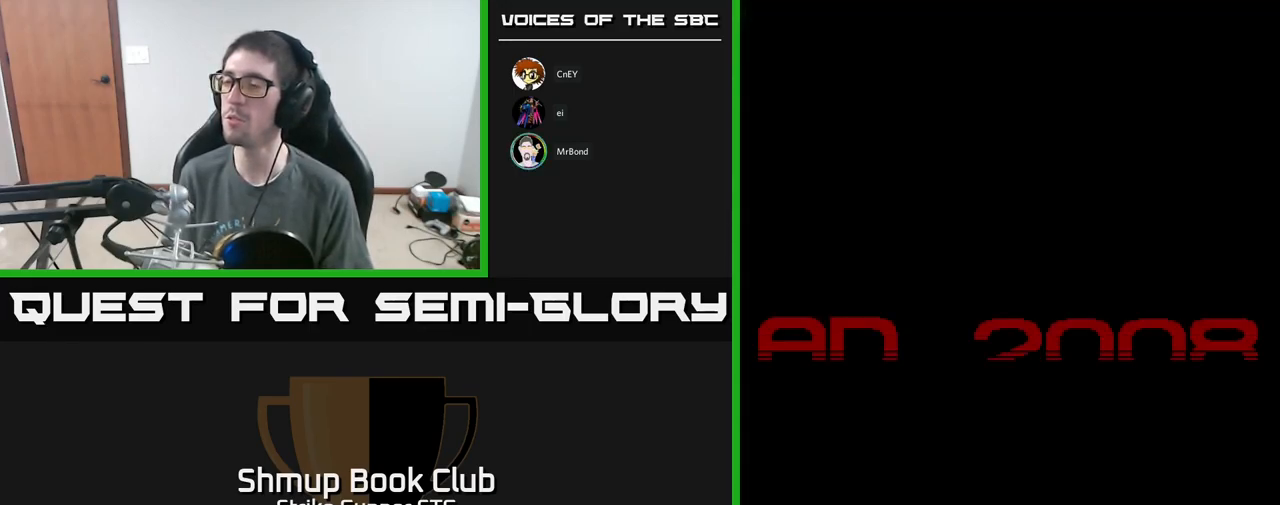
{"buttons": [], "left_stick": "center", "right_stick": "center", "events": [[33, "SELECT", "down"], [200, "SELECT", "up"], [266, "START", "down"], [416, "START", "up"]]}
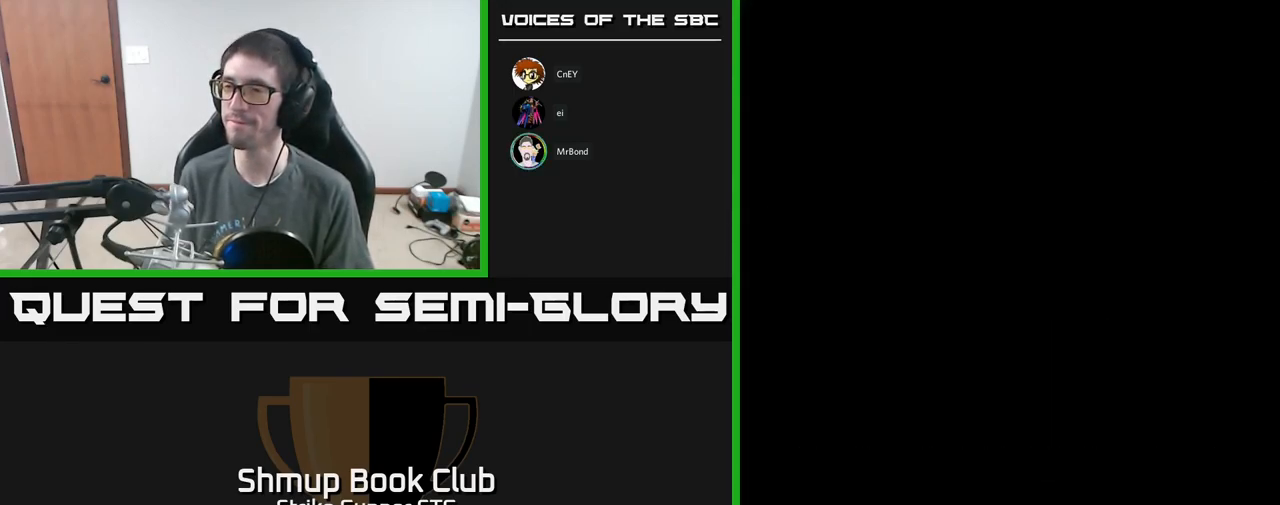
{"buttons": [], "left_stick": "center", "right_stick": "center", "events": [[16, "START", "down"], [150, "START", "up"]]}
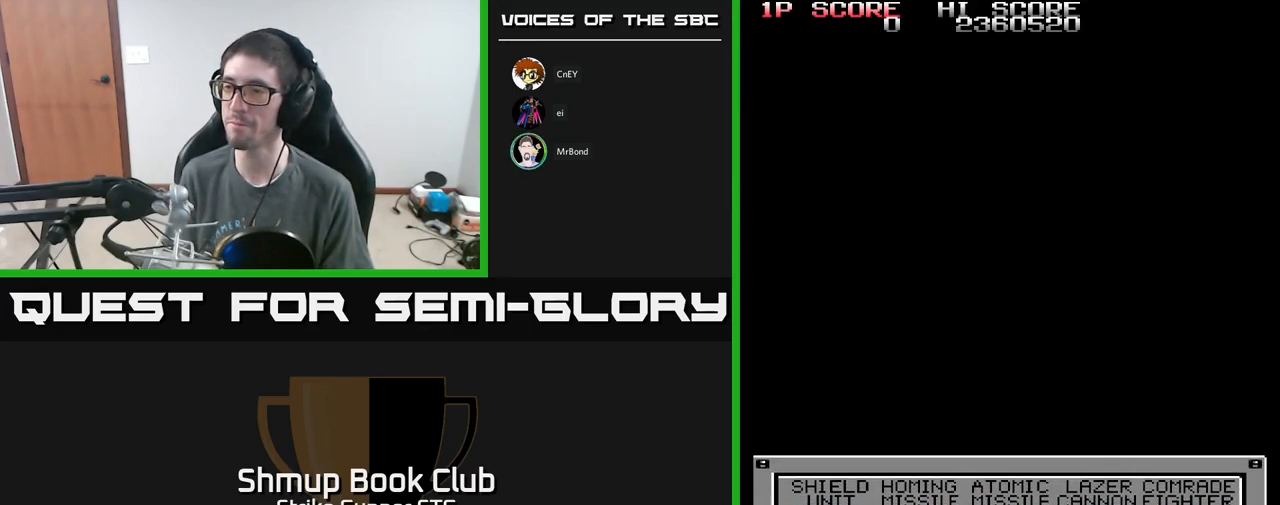
{"buttons": [], "left_stick": "center", "right_stick": "center", "events": []}
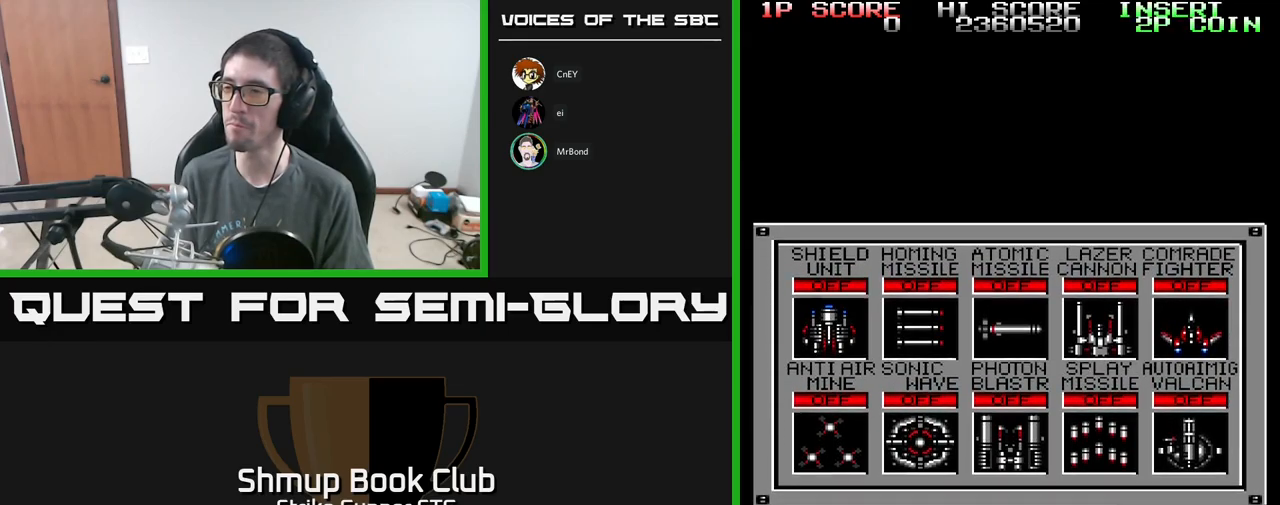
{"buttons": [], "left_stick": "center", "right_stick": "center", "events": [[333, "DPAD_RIGHT", "down"], [433, "DPAD_RIGHT", "up"]]}
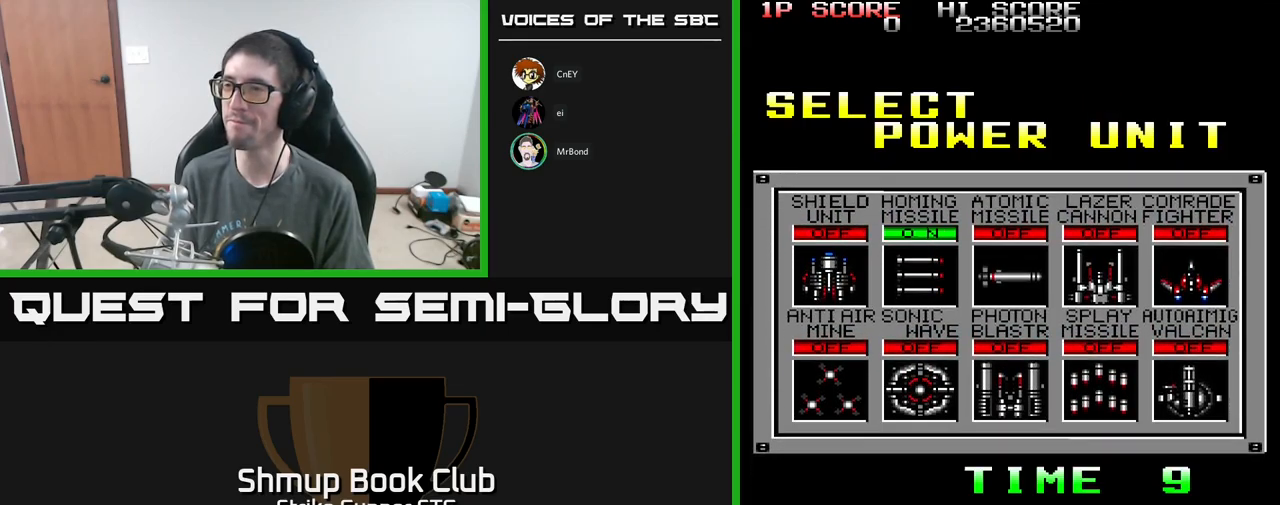
{"buttons": ["DPAD_DOWN"], "left_stick": "center", "right_stick": "center", "events": [[50, "DPAD_RIGHT", "down"], [167, "DPAD_RIGHT", "up"], [233, "DPAD_RIGHT", "down"], [300, "DPAD_RIGHT", "up"], [433, "DPAD_DOWN", "down"]]}
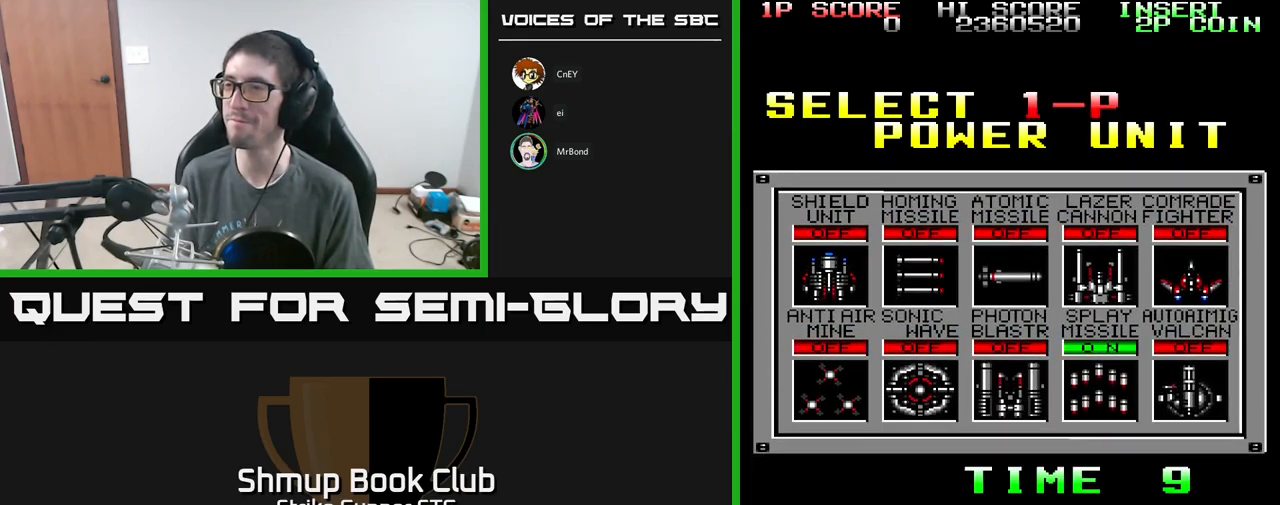
{"buttons": [], "left_stick": "center", "right_stick": "center", "events": [[50, "DPAD_DOWN", "up"], [67, "A", "down"], [233, "A", "up"]]}
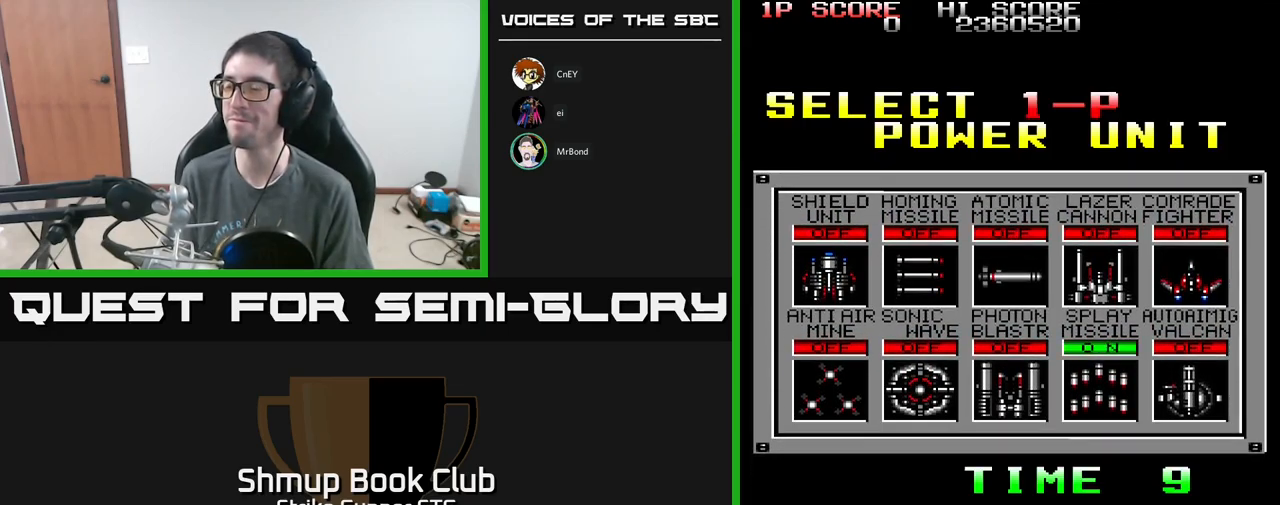
{"buttons": [], "left_stick": "center", "right_stick": "center", "events": [[50, "A", "down"], [117, "X", "down"], [233, "X", "up"], [350, "X", "down"], [383, "A", "up"], [433, "A", "down"], [450, "X", "up"], [500, "A", "up"]]}
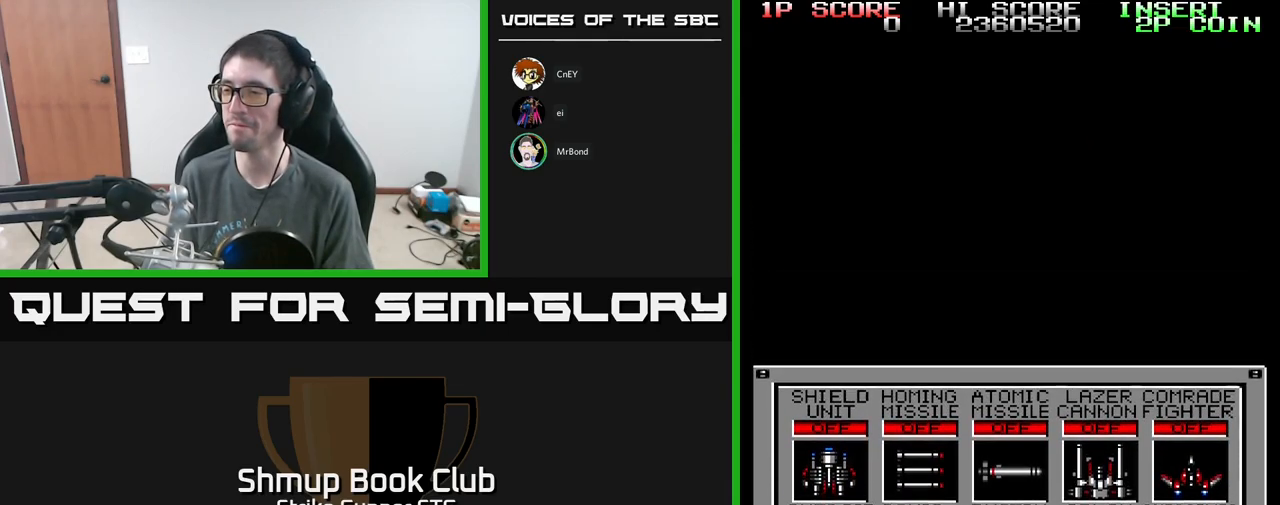
{"buttons": [], "left_stick": "center", "right_stick": "center", "events": []}
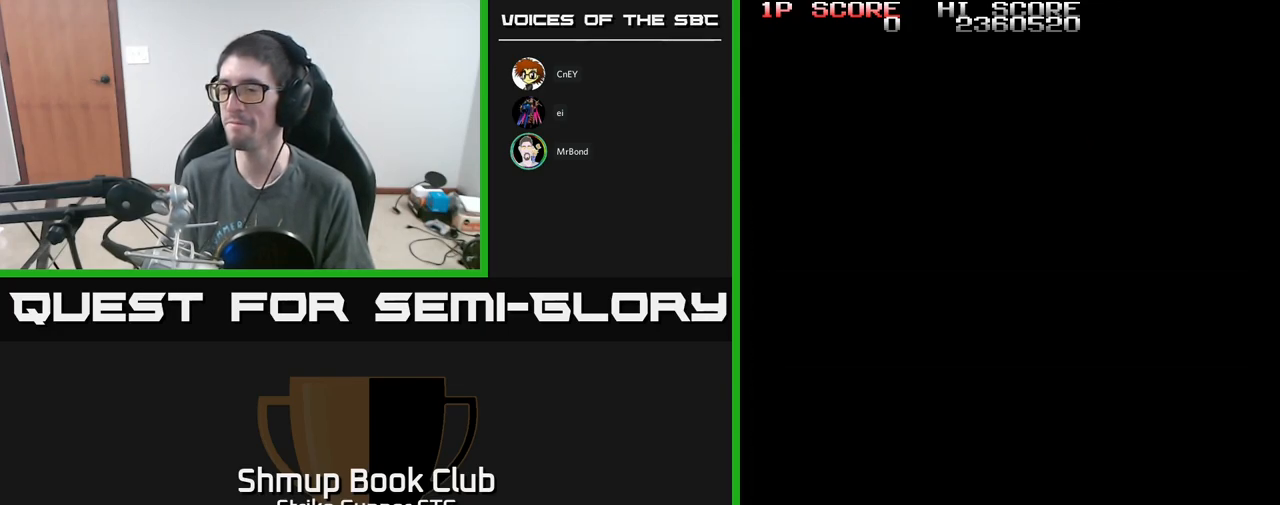
{"buttons": [], "left_stick": "center", "right_stick": "center", "events": []}
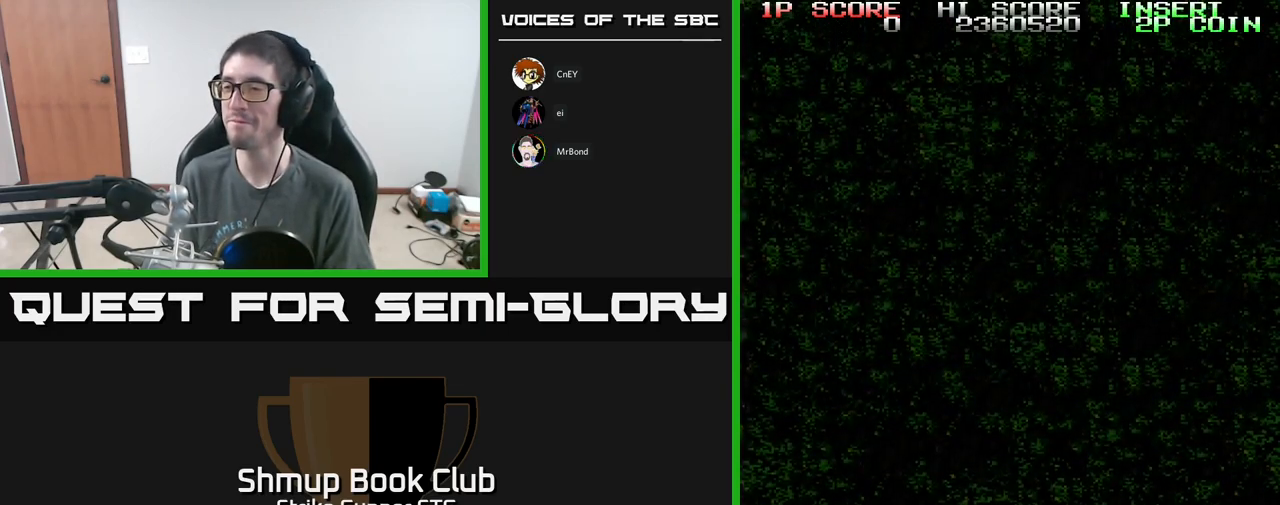
{"buttons": [], "left_stick": "center", "right_stick": "center", "events": []}
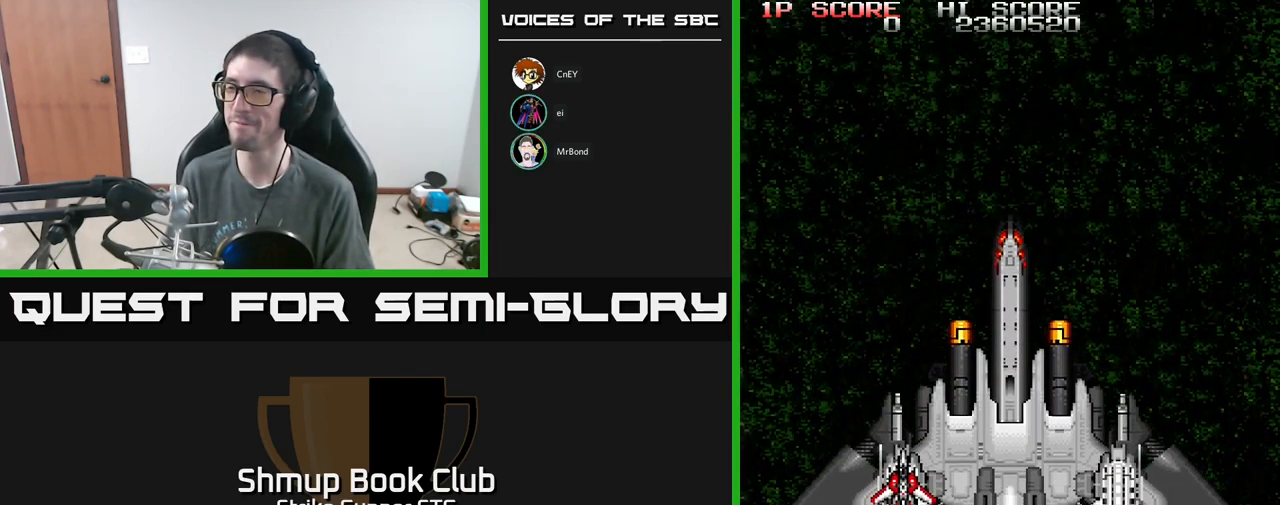
{"buttons": [], "left_stick": "center", "right_stick": "center", "events": []}
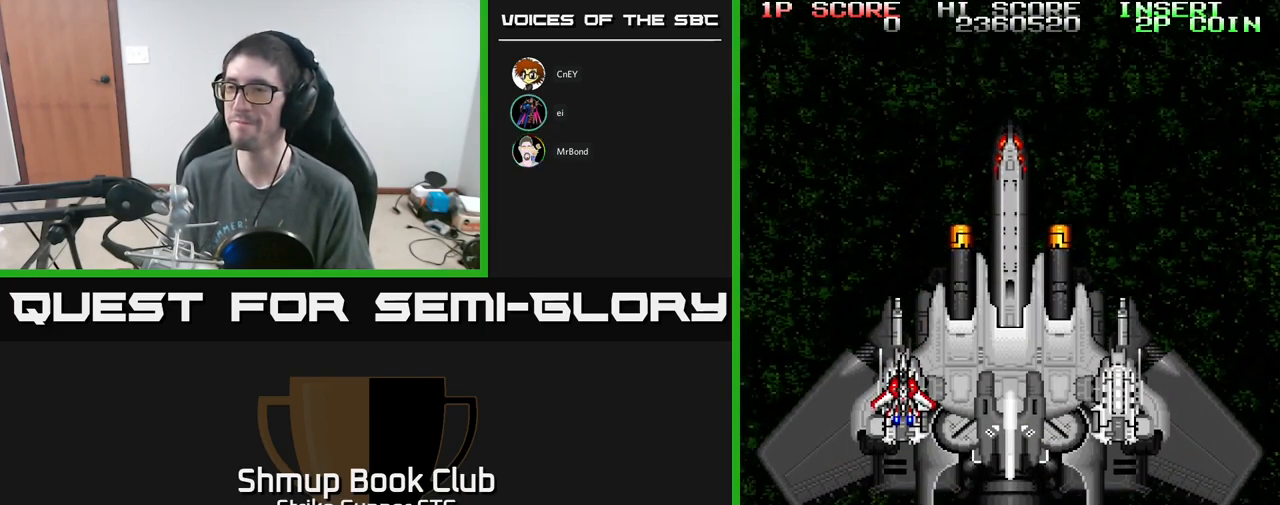
{"buttons": ["DPAD_UP"], "left_stick": "center", "right_stick": "center", "events": [[133, "DPAD_UP", "down"]]}
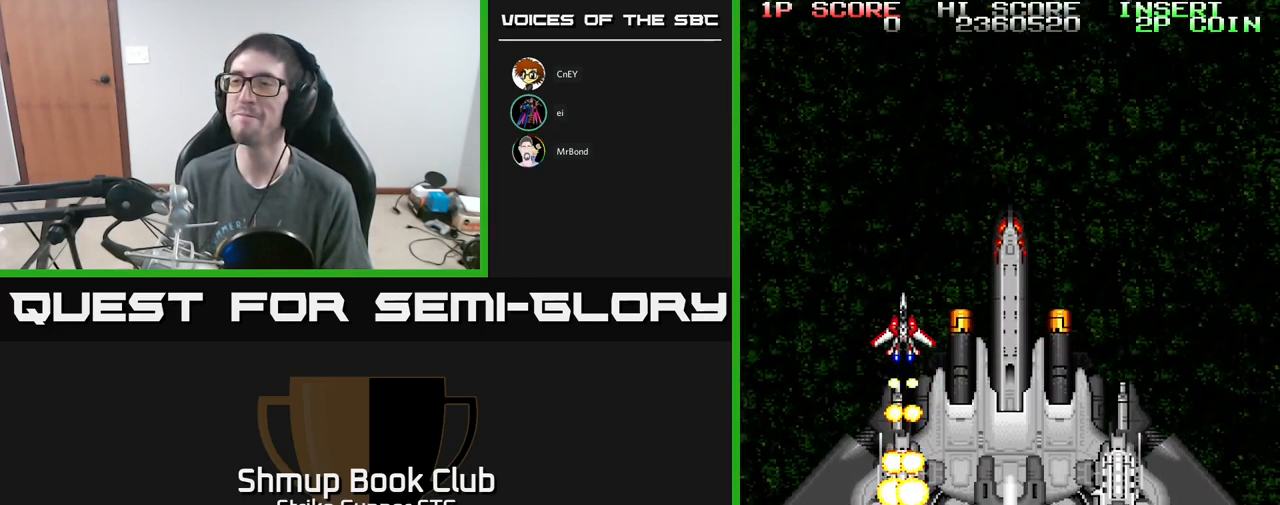
{"buttons": ["DPAD_UP"], "left_stick": "center", "right_stick": "center", "events": []}
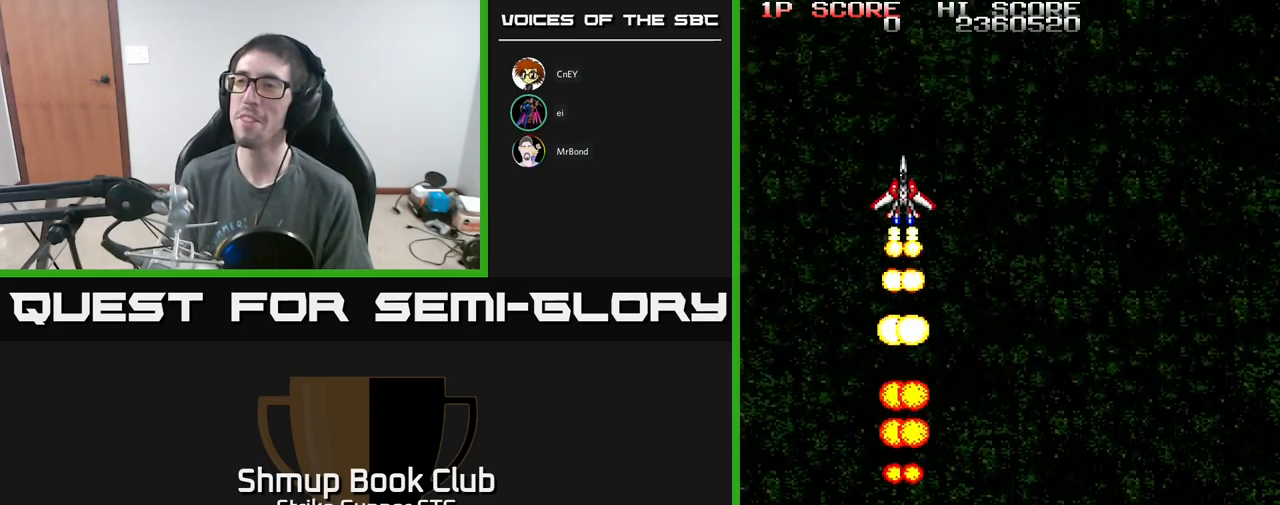
{"buttons": ["DPAD_UP"], "left_stick": "center", "right_stick": "center", "events": []}